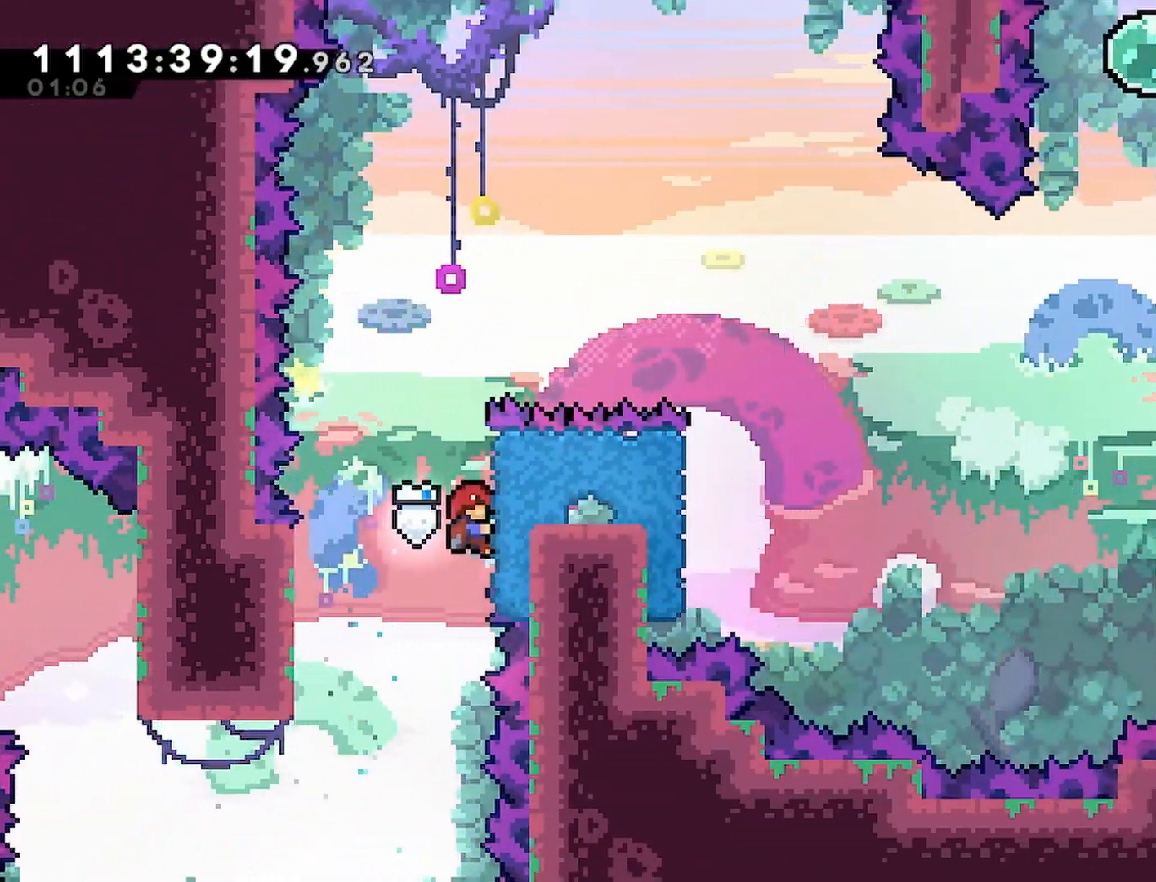
Gameplay with a controller (PlayStation layout); each line is a JSON object with the inputs held at the frame after it. "events" lists button and stick changes between this image and that frame as [ms after this image, input, new state], when the widget could be followed in between.
{"buttons": ["CROSS", "R2", "DPAD_RIGHT"], "left_stick": "center", "right_stick": "center", "events": [[167, "CROSS", "down"], [200, "DPAD_RIGHT", "down"]]}
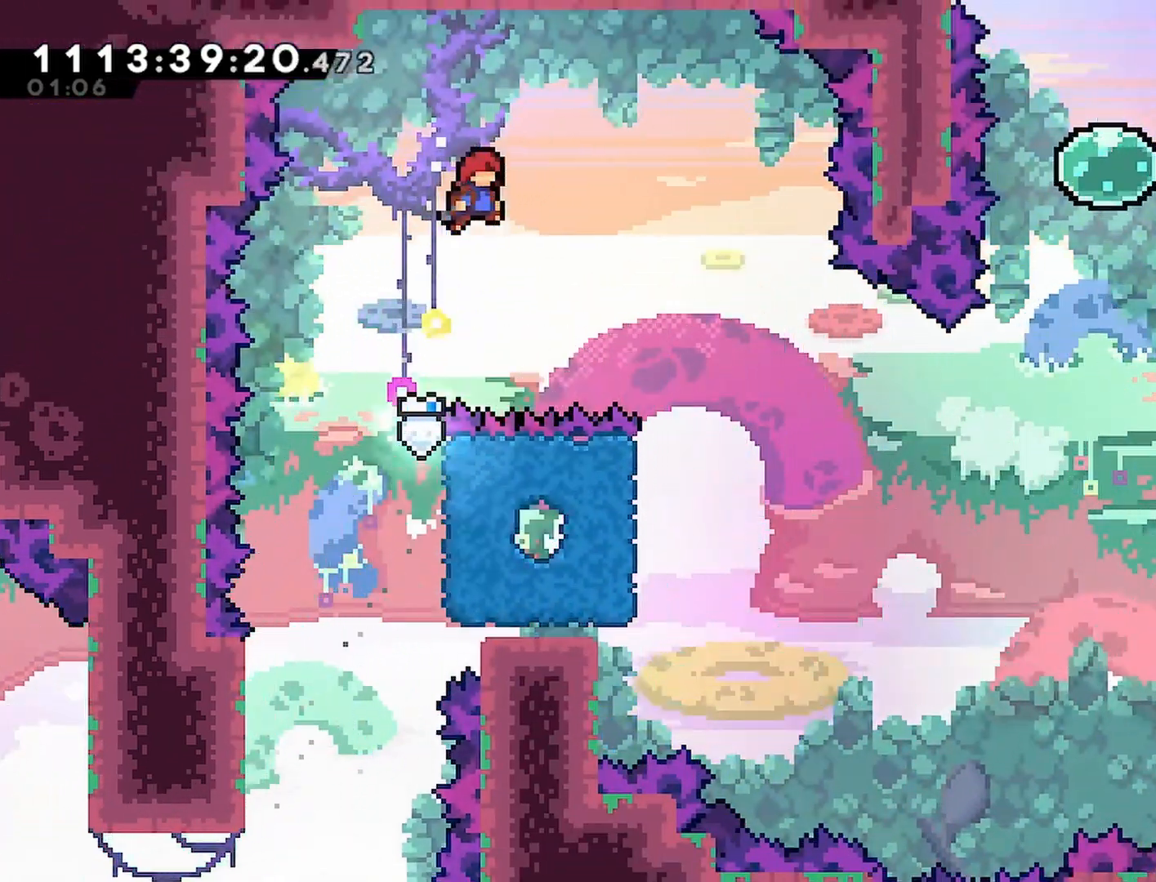
{"buttons": ["R2"], "left_stick": "center", "right_stick": "center", "events": [[400, "CROSS", "up"], [500, "DPAD_RIGHT", "up"]]}
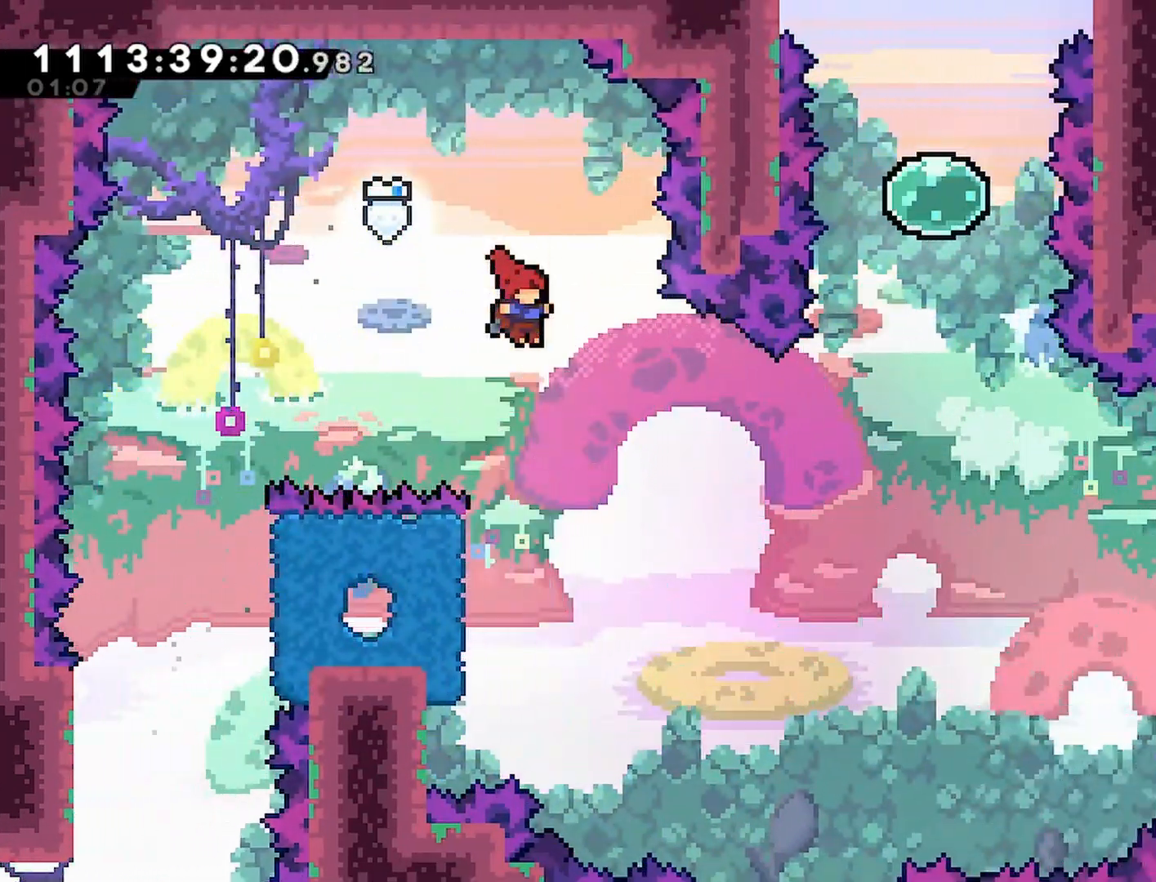
{"buttons": ["R2", "DPAD_RIGHT"], "left_stick": "center", "right_stick": "center", "events": [[133, "R1", "down"], [200, "R1", "up"], [283, "DPAD_LEFT", "down"], [300, "SQUARE", "down"], [417, "SQUARE", "up"], [467, "DPAD_LEFT", "up"], [467, "DPAD_RIGHT", "down"]]}
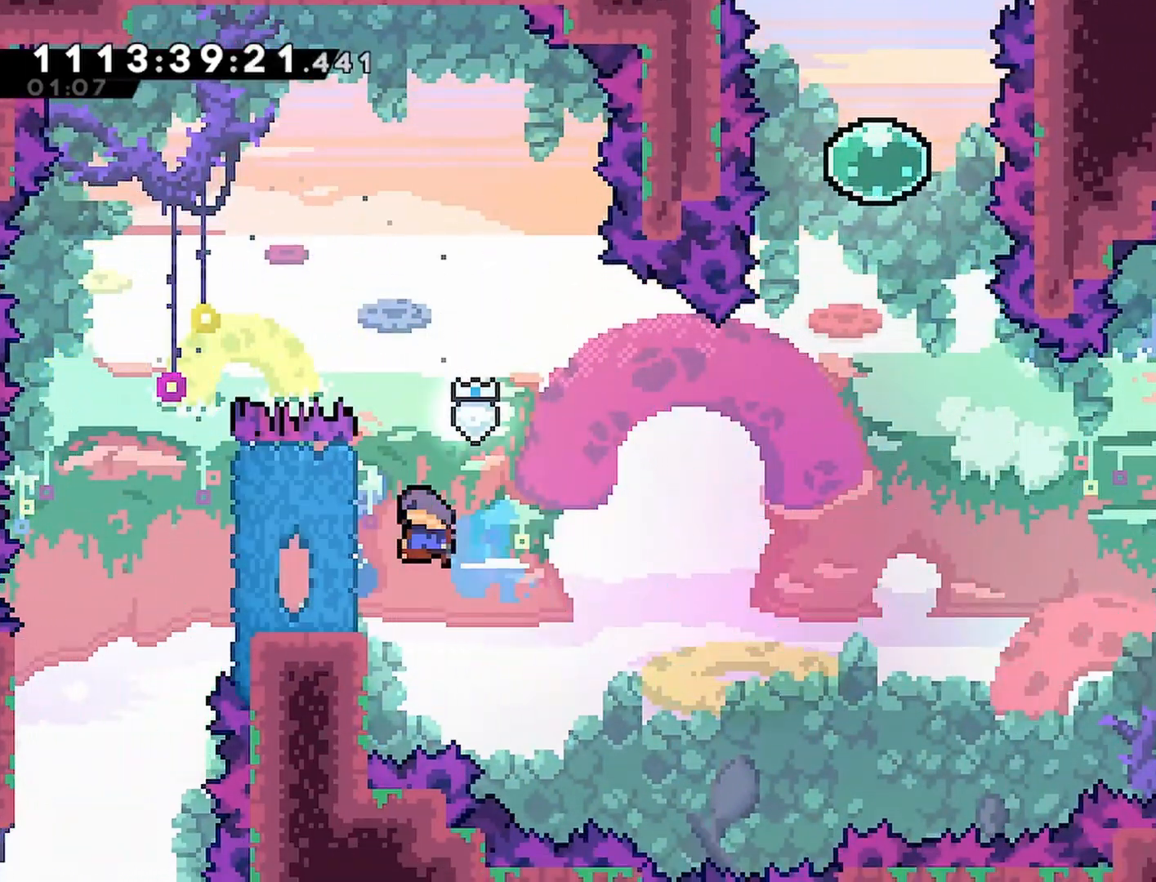
{"buttons": ["CROSS", "R2", "DPAD_RIGHT"], "left_stick": "center", "right_stick": "center", "events": [[17, "CROSS", "down"]]}
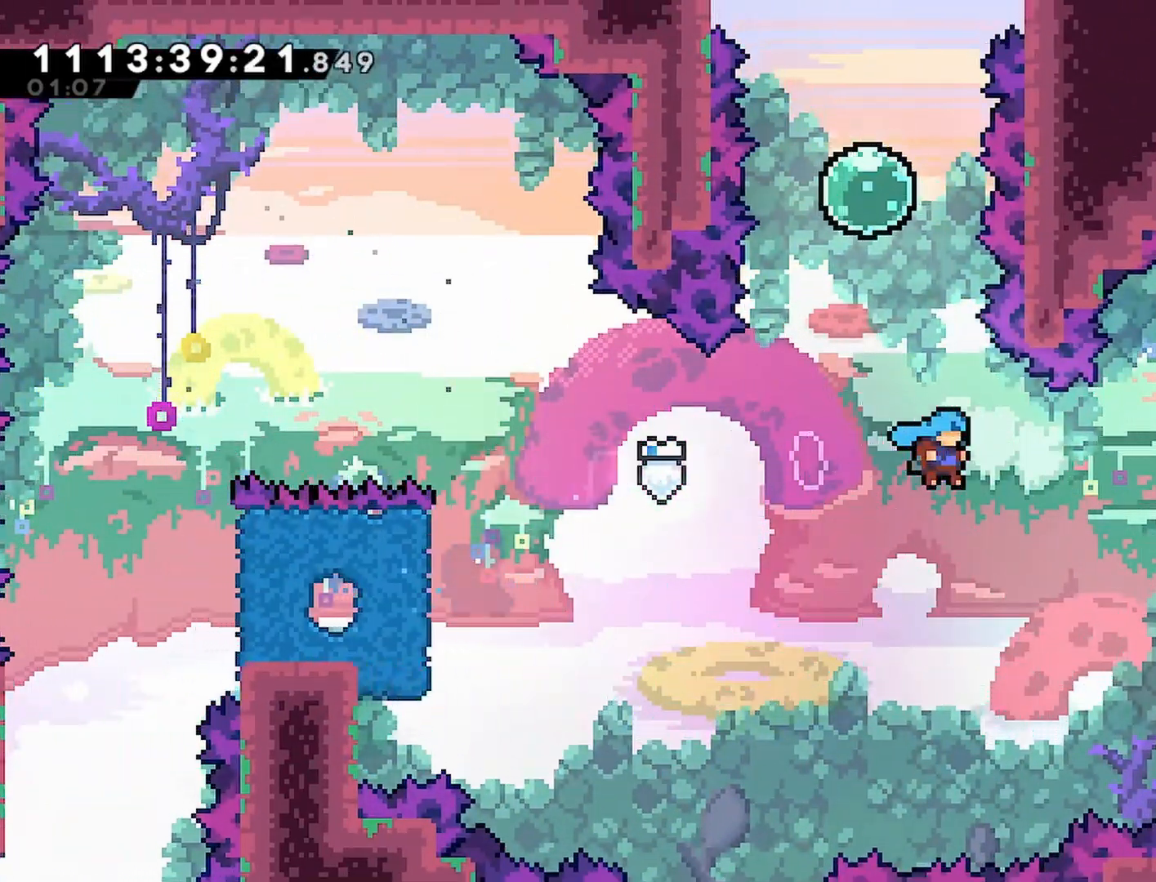
{"buttons": ["R2", "DPAD_RIGHT"], "left_stick": "center", "right_stick": "center", "events": [[400, "CROSS", "up"]]}
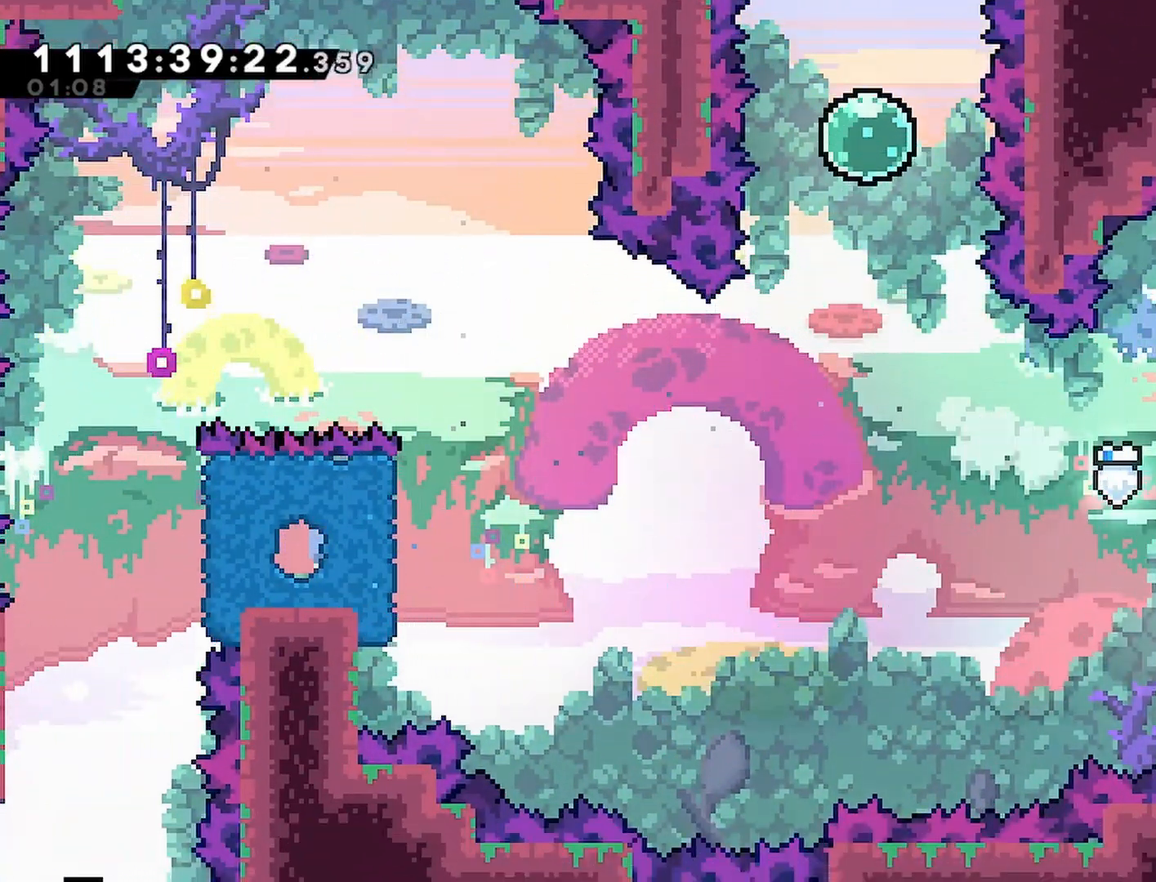
{"buttons": ["R2", "DPAD_LEFT"], "left_stick": "center", "right_stick": "center", "events": [[217, "DPAD_RIGHT", "up"], [233, "DPAD_LEFT", "down"]]}
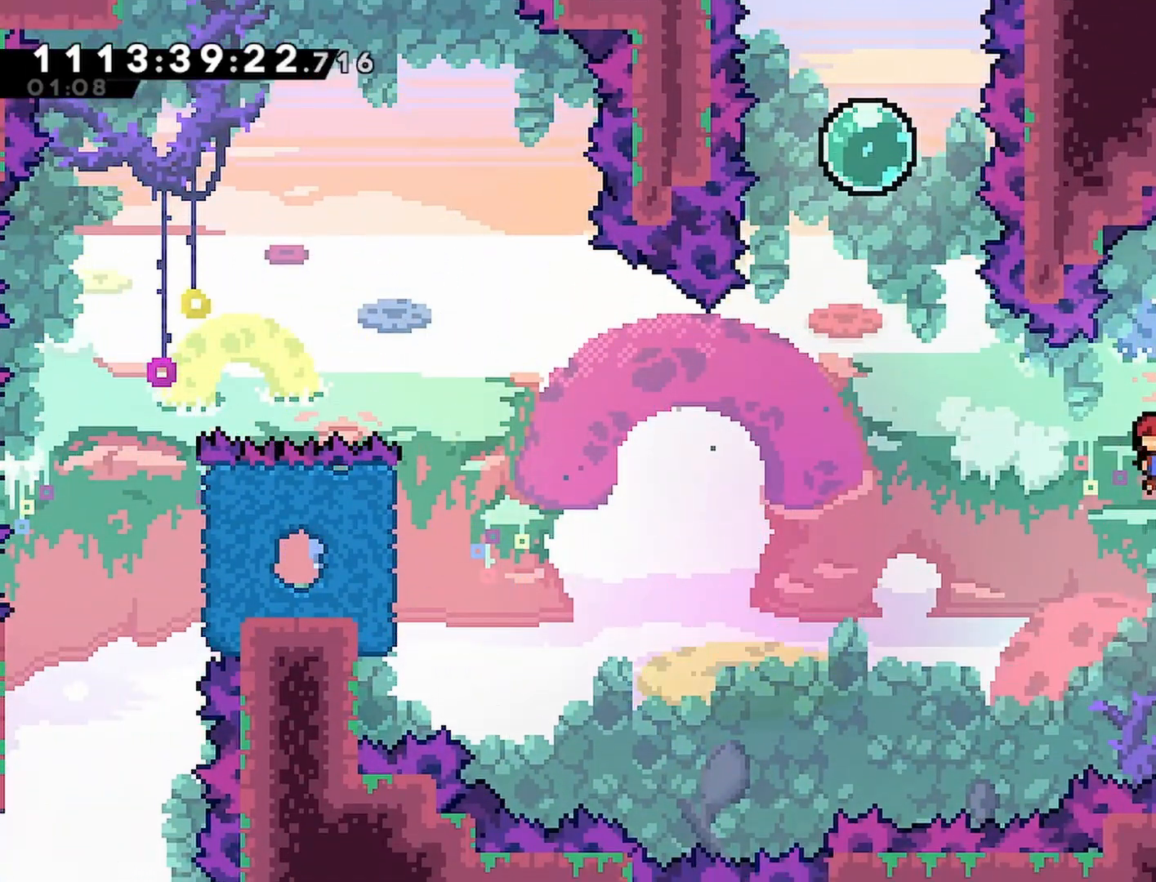
{"buttons": ["R2", "DPAD_UP"], "left_stick": "center", "right_stick": "center"}
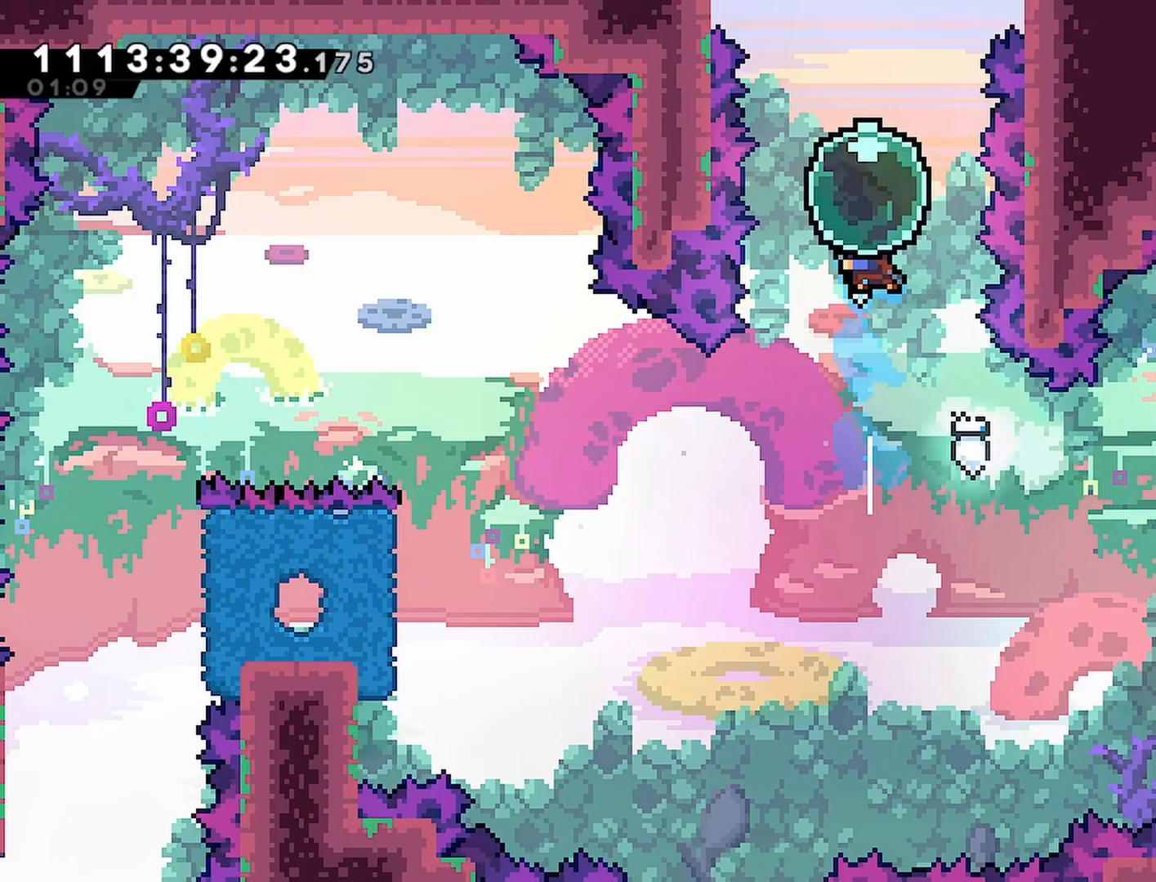
{"buttons": ["R2", "DPAD_UP"], "left_stick": "center", "right_stick": "center", "events": [[50, "SQUARE", "down"], [200, "SQUARE", "up"]]}
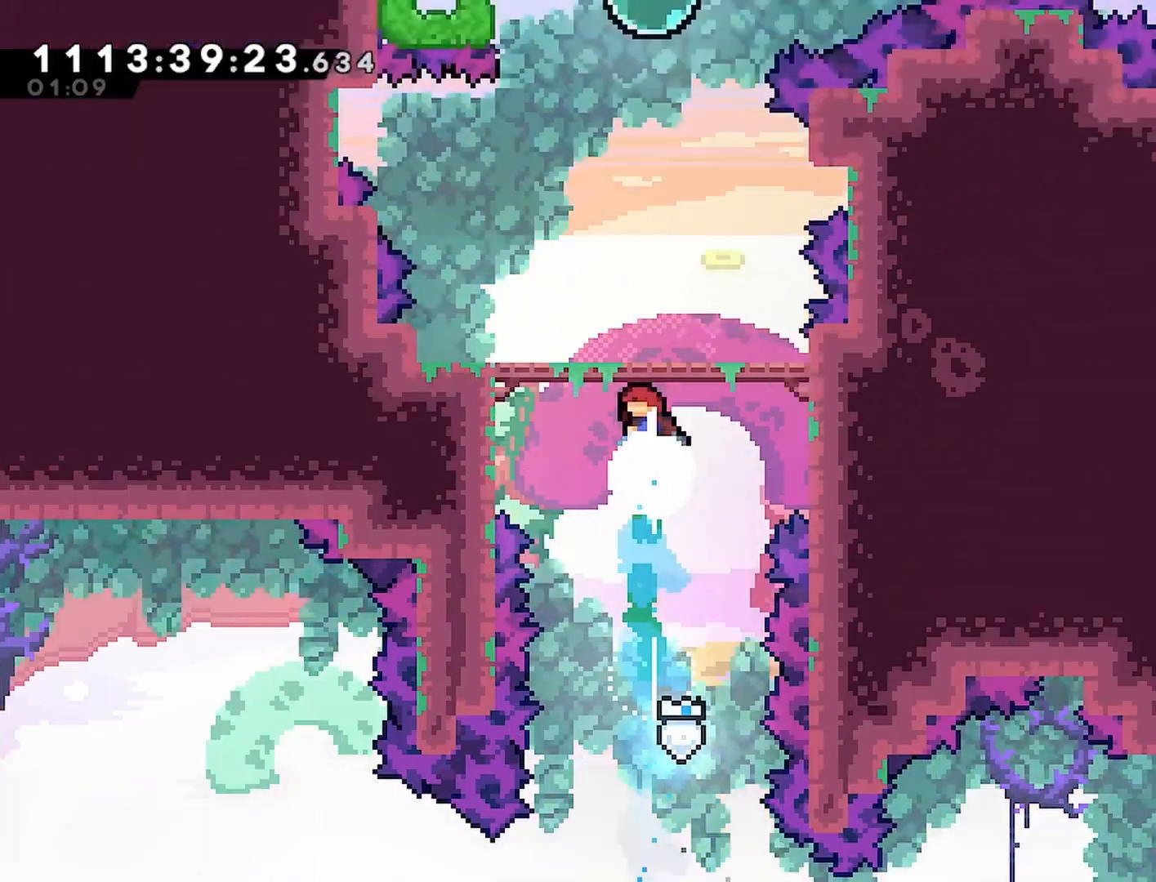
{"buttons": ["R2", "DPAD_UP"], "left_stick": "center", "right_stick": "center", "events": []}
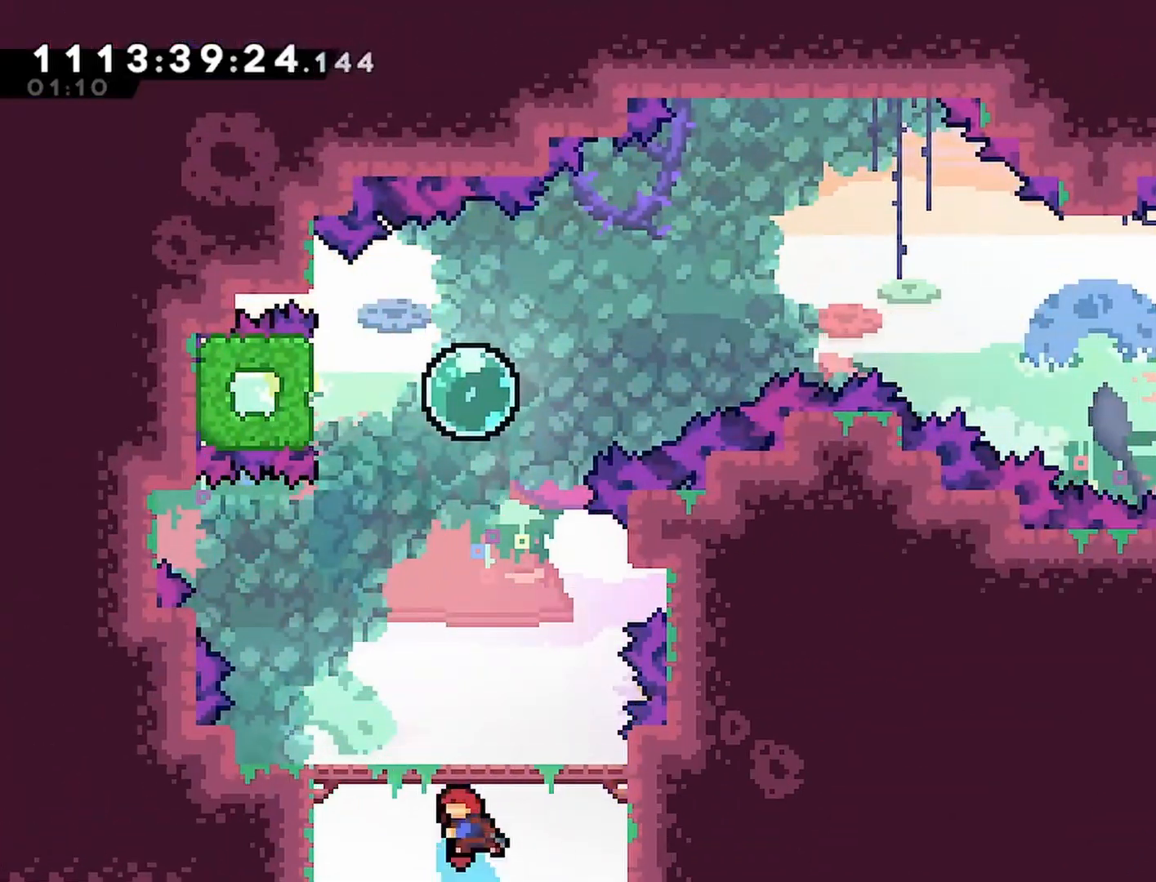
{"buttons": ["R2", "DPAD_UP"], "left_stick": "center", "right_stick": "center", "events": [[317, "SQUARE", "down"], [500, "SQUARE", "up"]]}
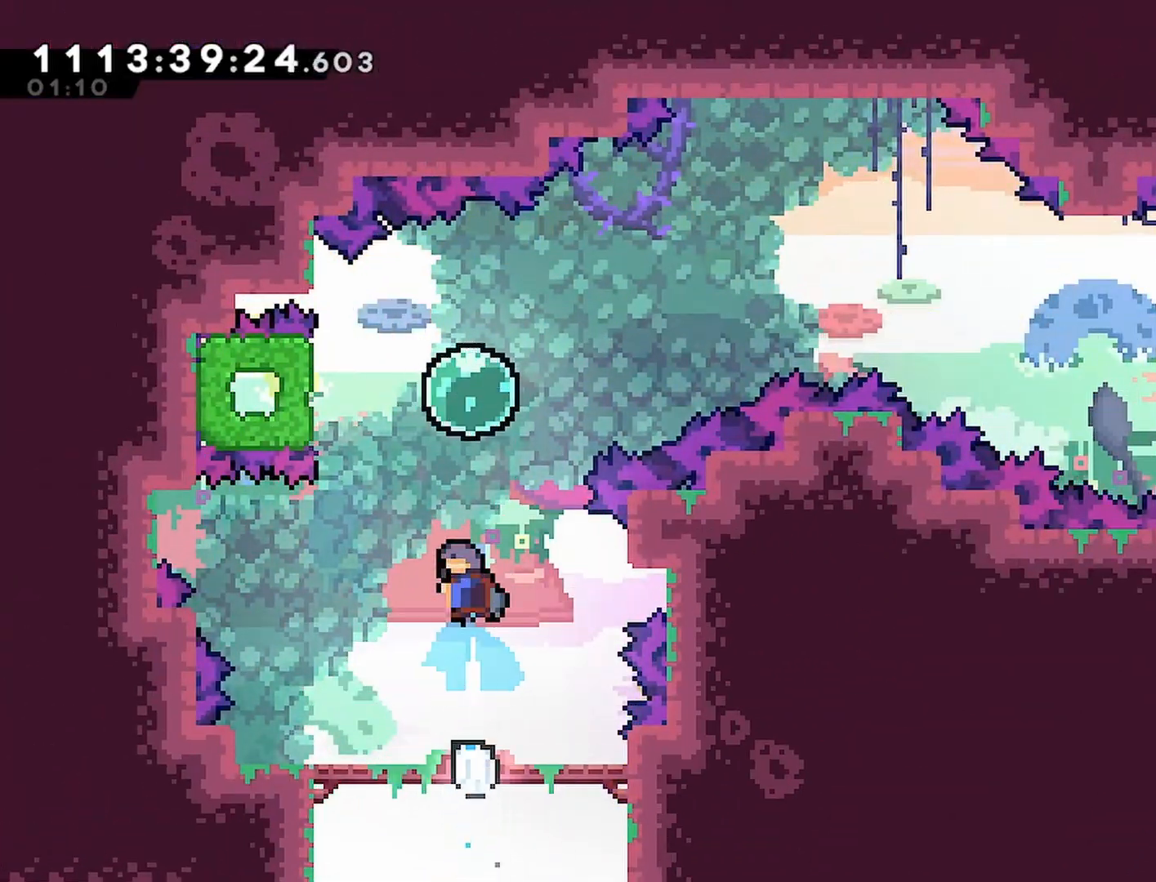
{"buttons": ["R2", "DPAD_LEFT"], "left_stick": "center", "right_stick": "center", "events": [[167, "DPAD_LEFT", "down"], [183, "DPAD_UP", "up"]]}
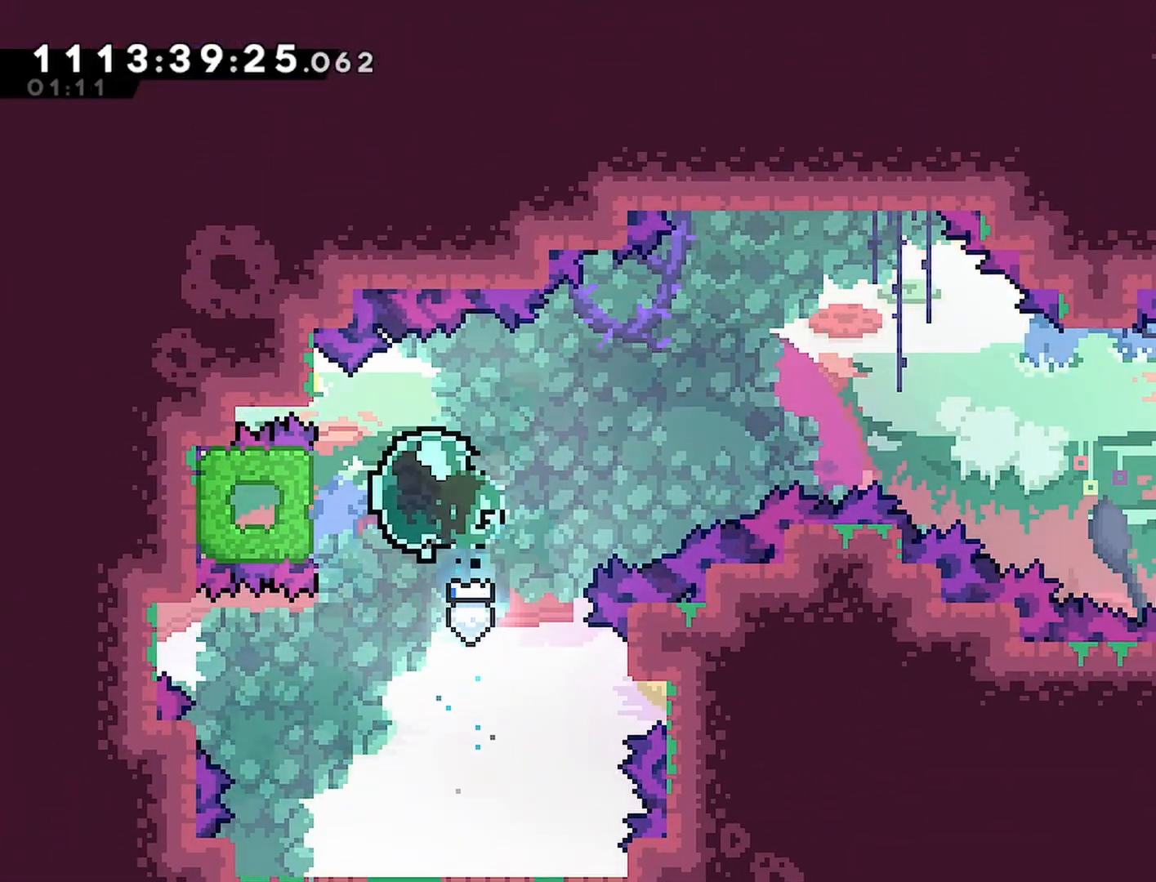
{"buttons": ["R2", "DPAD_RIGHT"], "left_stick": "center", "right_stick": "center", "events": [[83, "DPAD_LEFT", "up"], [100, "DPAD_RIGHT", "down"]]}
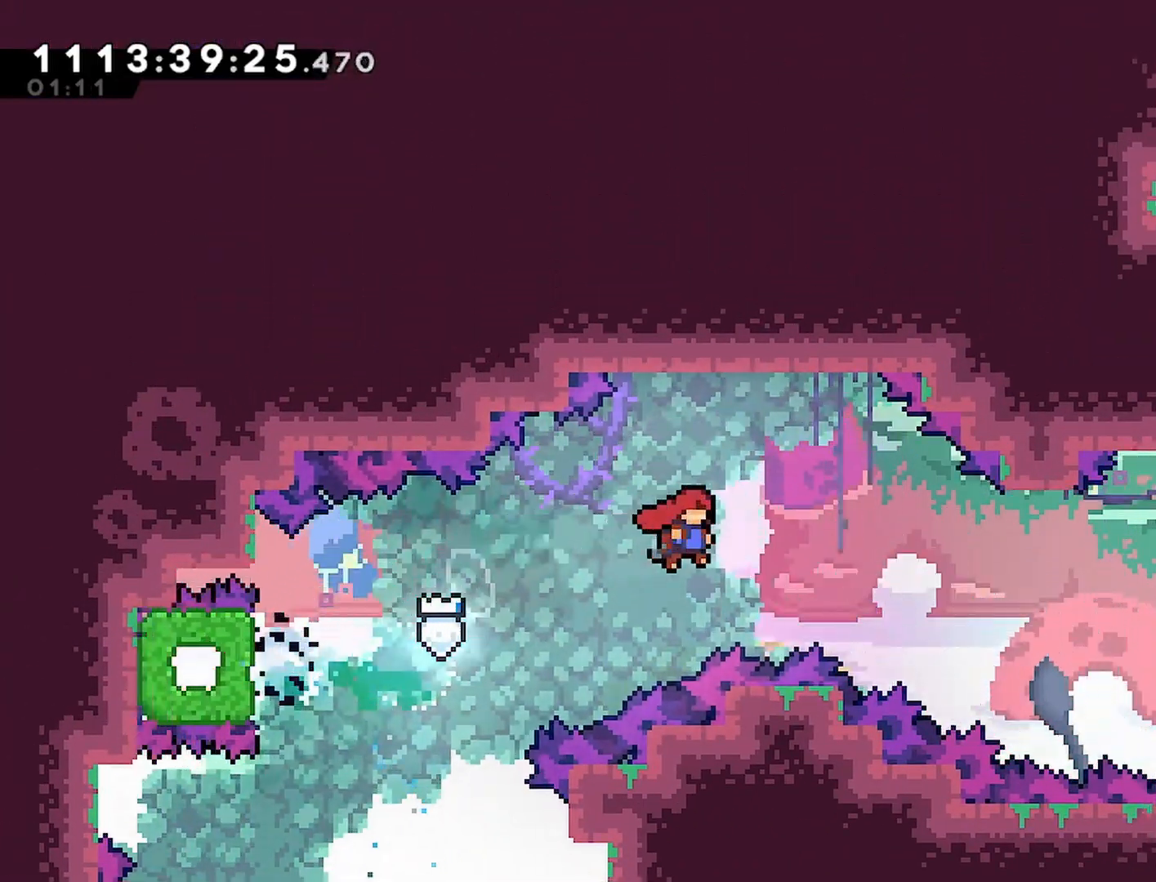
{"buttons": ["SQUARE", "R2", "DPAD_UP", "DPAD_RIGHT"], "left_stick": "center", "right_stick": "center", "events": [[33, "DPAD_UP", "down"], [383, "SQUARE", "down"]]}
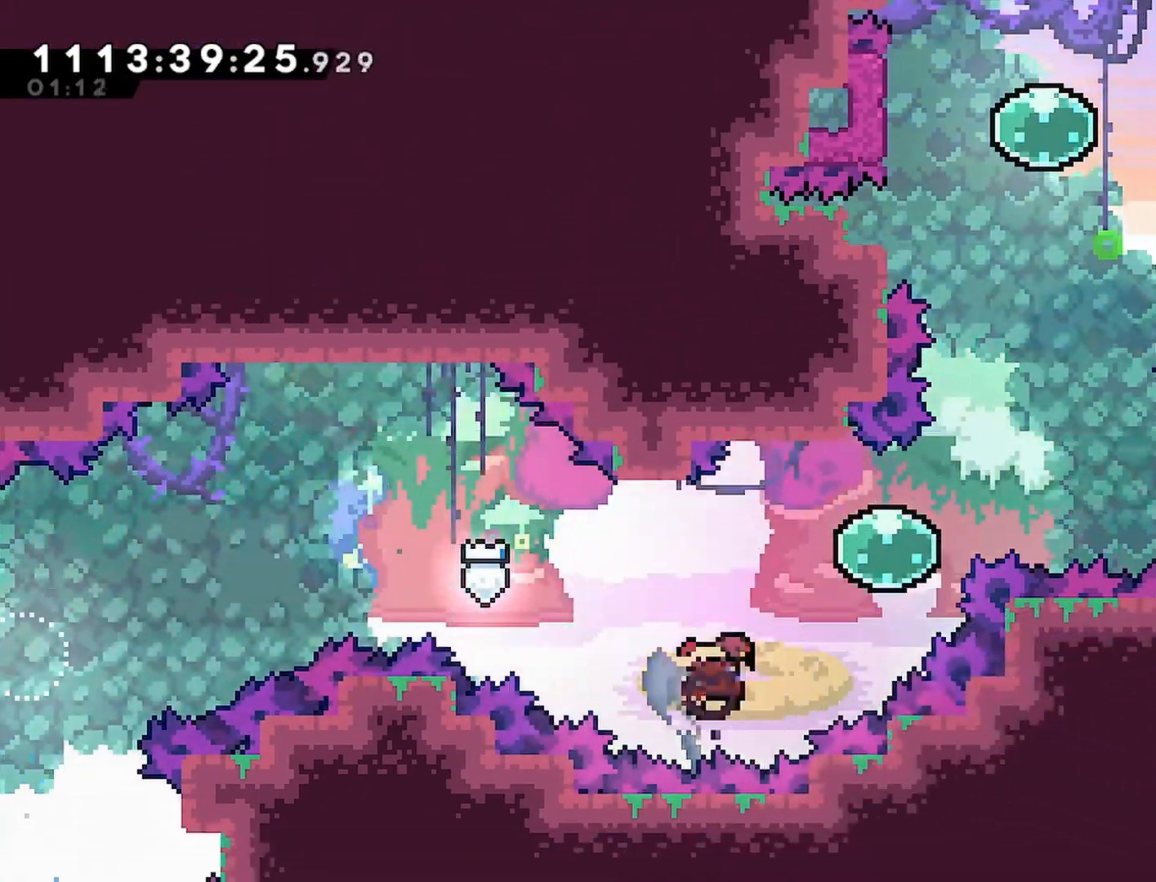
{"buttons": ["R2", "DPAD_UP", "DPAD_RIGHT"], "left_stick": "center", "right_stick": "center", "events": [[17, "SQUARE", "up"]]}
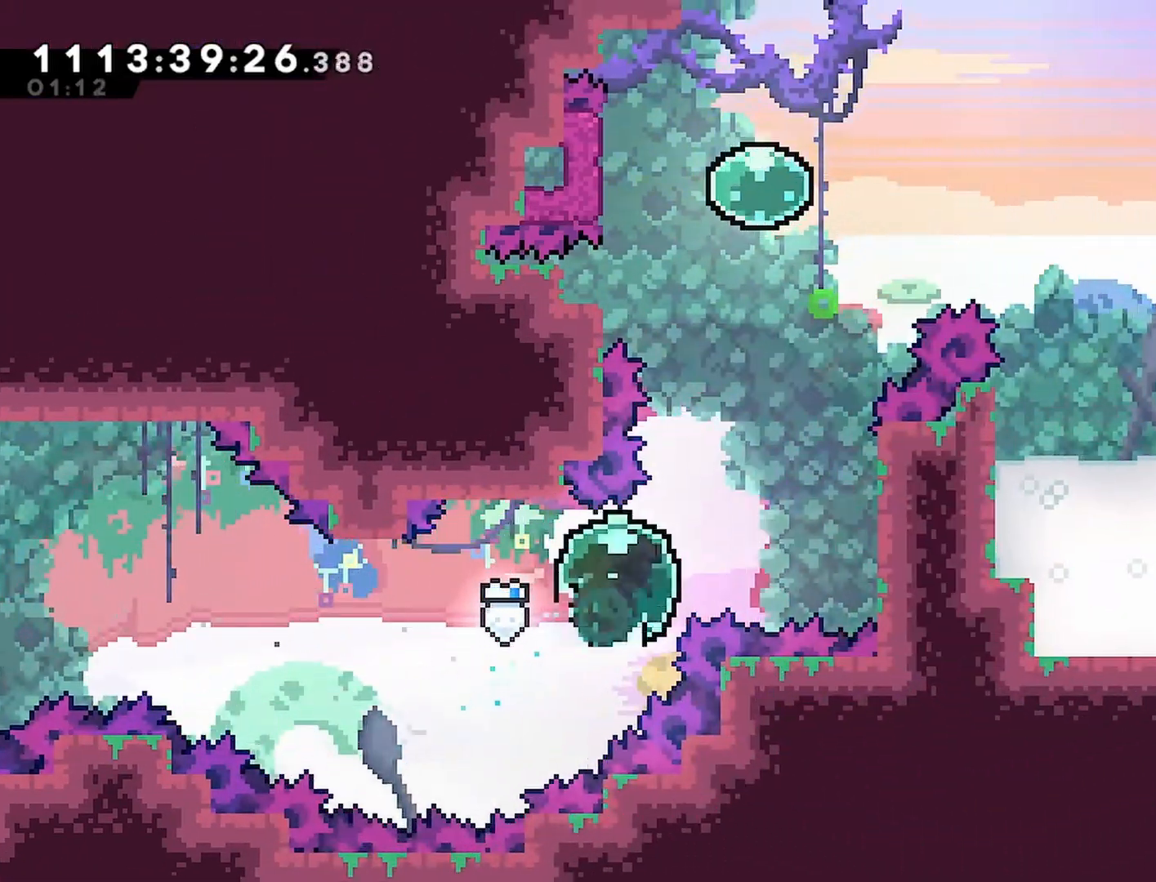
{"buttons": ["CROSS", "R2", "DPAD_LEFT"], "left_stick": "center", "right_stick": "center", "events": [[417, "DPAD_RIGHT", "up"], [450, "CROSS", "down"], [467, "DPAD_LEFT", "down"], [467, "DPAD_UP", "up"]]}
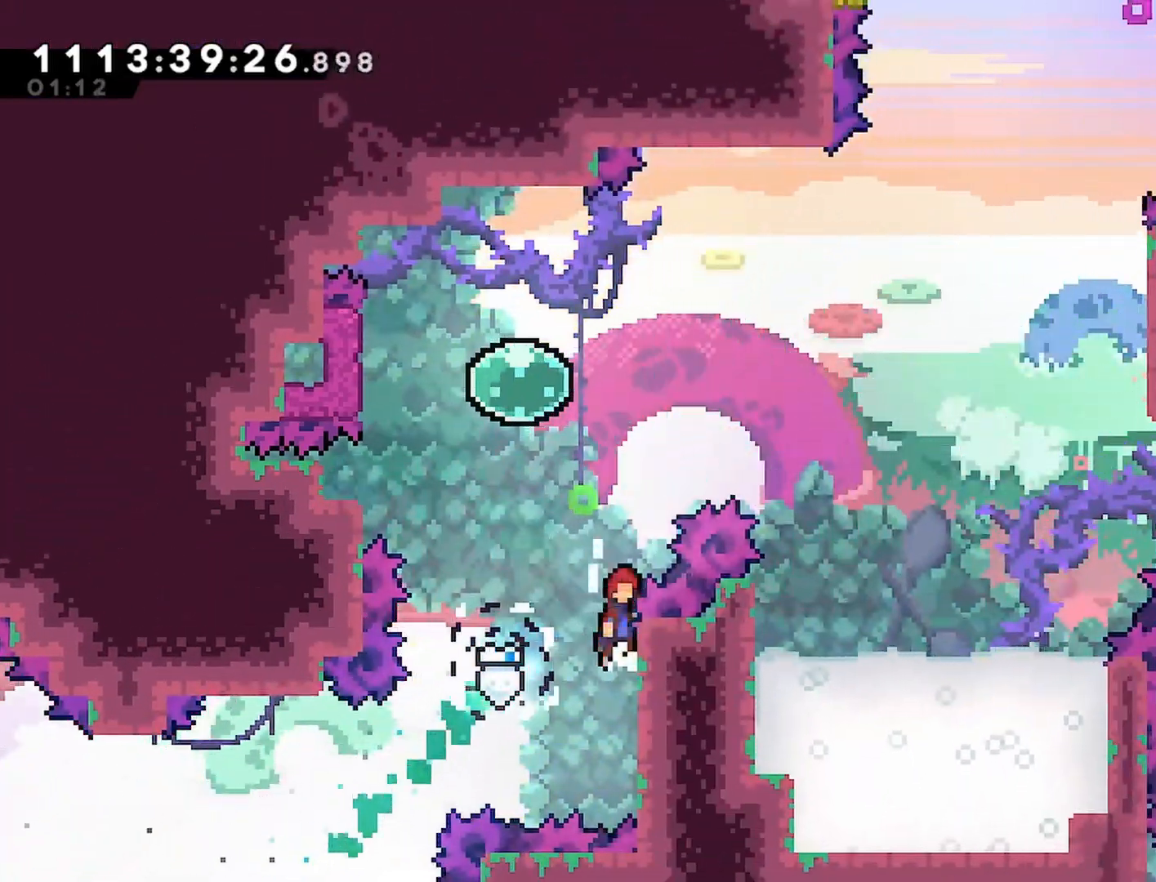
{"buttons": ["CROSS", "R2", "DPAD_LEFT"], "left_stick": "center", "right_stick": "center", "events": [[67, "DPAD_UP", "down"], [117, "DPAD_LEFT", "up"], [133, "SQUARE", "down"], [300, "SQUARE", "up"], [333, "DPAD_LEFT", "down"], [350, "DPAD_UP", "up"]]}
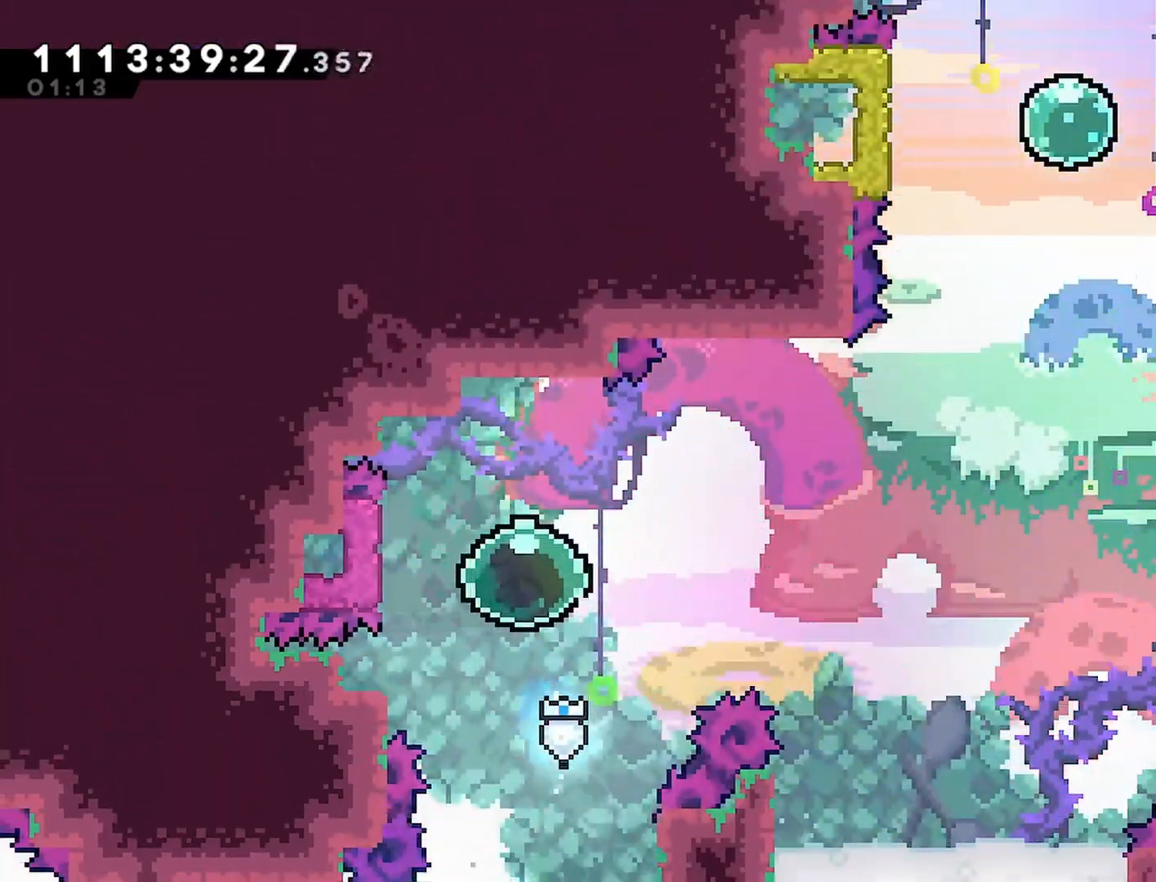
{"buttons": ["CROSS", "R2", "DPAD_RIGHT"], "left_stick": "center", "right_stick": "center", "events": [[233, "DPAD_LEFT", "up"], [233, "DPAD_UP", "down"], [250, "DPAD_RIGHT", "down"], [250, "DPAD_UP", "up"]]}
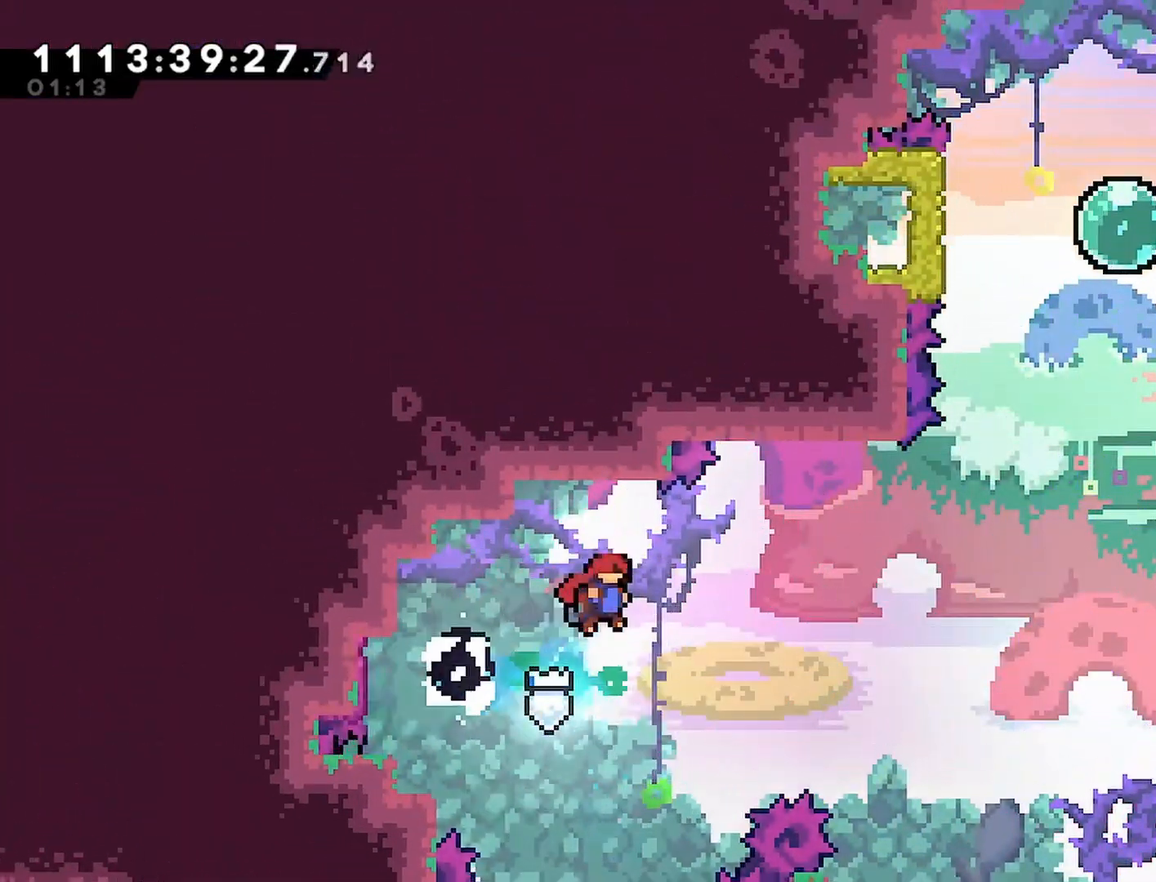
{"buttons": ["R2", "DPAD_UP", "DPAD_RIGHT"], "left_stick": "center", "right_stick": "center", "events": [[250, "DPAD_UP", "down"], [467, "CROSS", "up"]]}
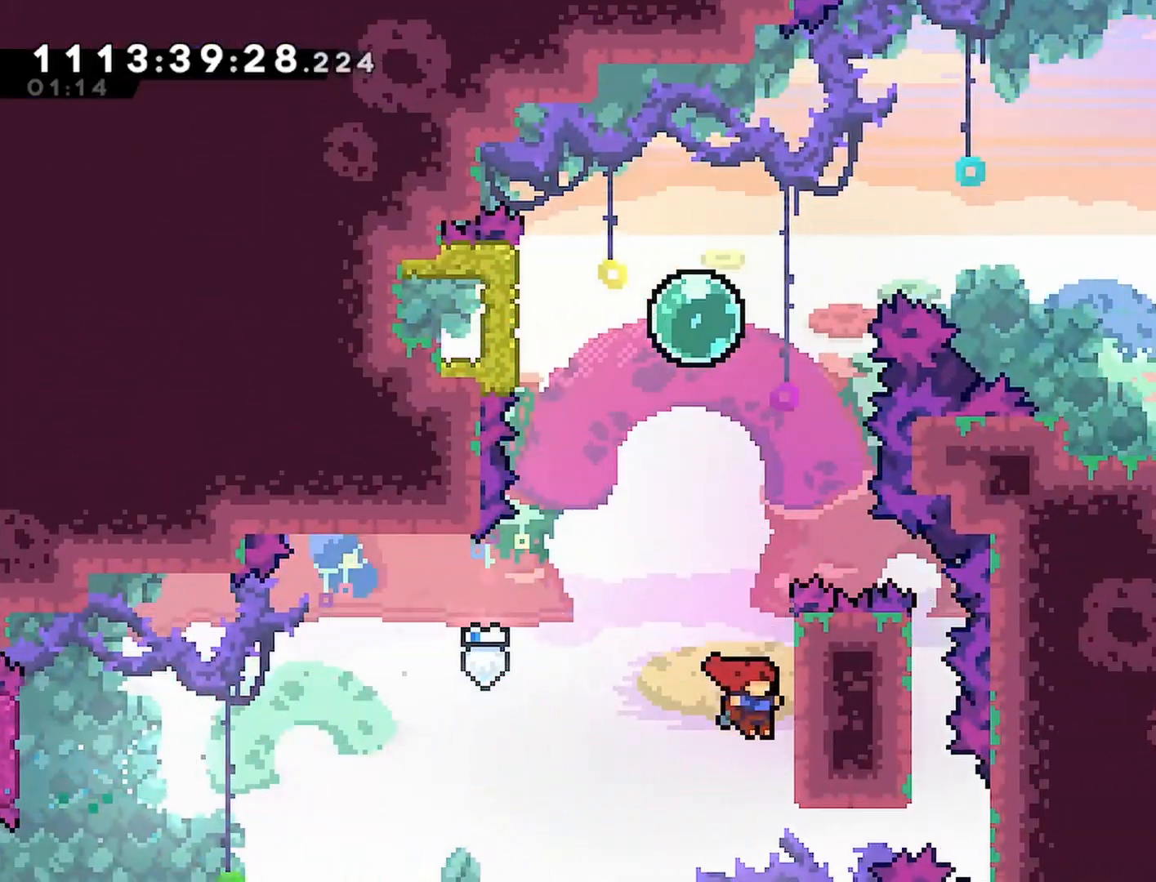
{"buttons": ["CROSS", "R2", "DPAD_UP"], "left_stick": "center", "right_stick": "center", "events": [[350, "DPAD_RIGHT", "up"], [367, "DPAD_LEFT", "down"], [400, "CROSS", "down"], [483, "DPAD_LEFT", "up"]]}
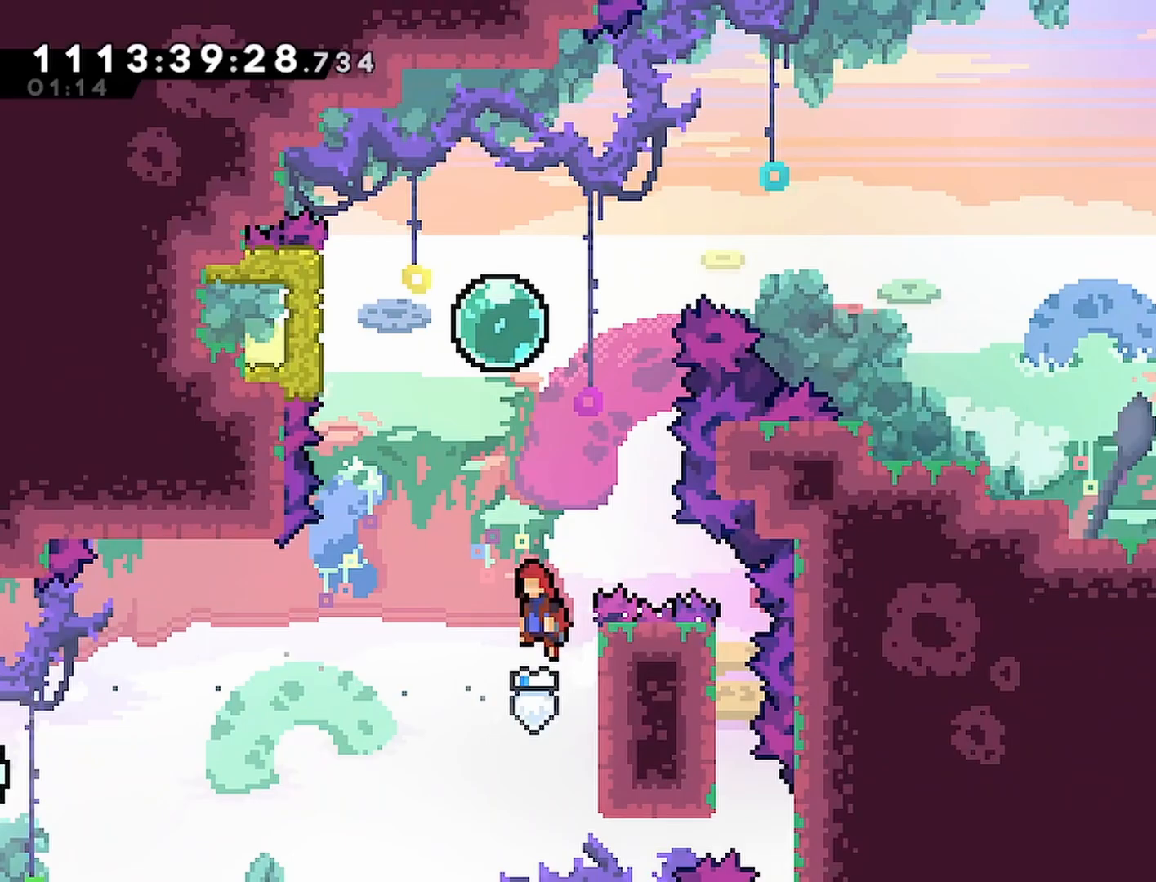
{"buttons": ["CROSS", "R2", "DPAD_LEFT"], "left_stick": "center", "right_stick": "center", "events": [[133, "SQUARE", "down"], [283, "SQUARE", "up"], [333, "DPAD_LEFT", "down"], [350, "DPAD_UP", "up"]]}
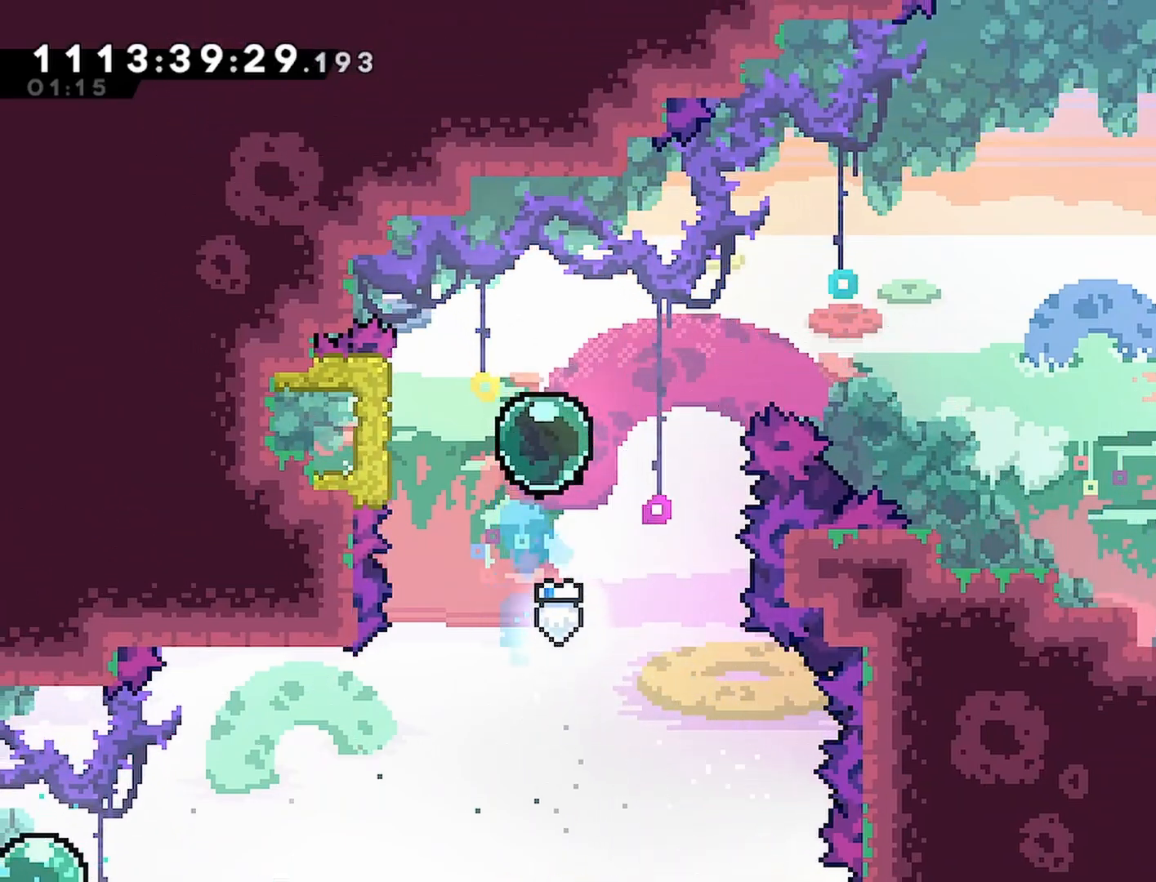
{"buttons": ["CROSS", "R2", "DPAD_RIGHT"], "left_stick": "center", "right_stick": "center", "events": [[283, "DPAD_UP", "down"], [300, "DPAD_LEFT", "up"], [300, "DPAD_RIGHT", "down"], [317, "DPAD_UP", "up"]]}
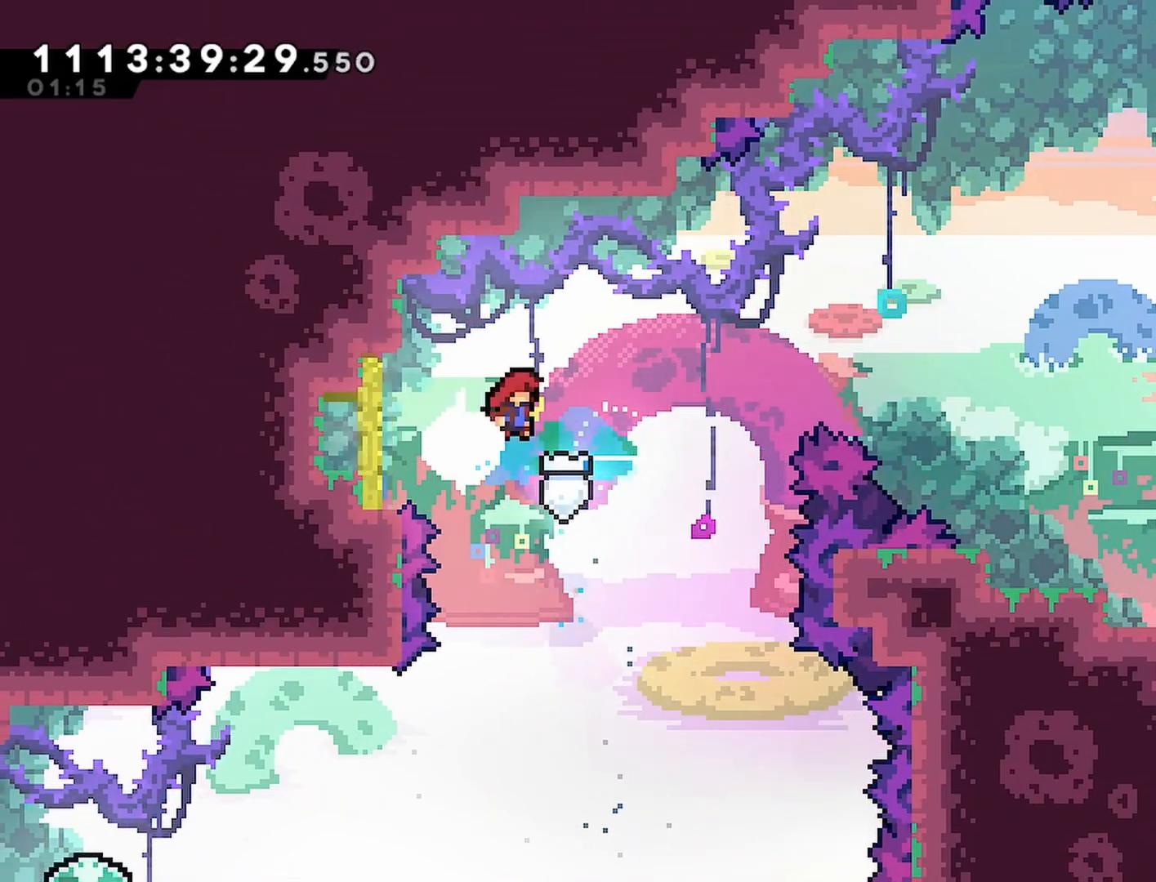
{"buttons": ["CROSS", "R2", "DPAD_RIGHT"], "left_stick": "center", "right_stick": "center", "events": []}
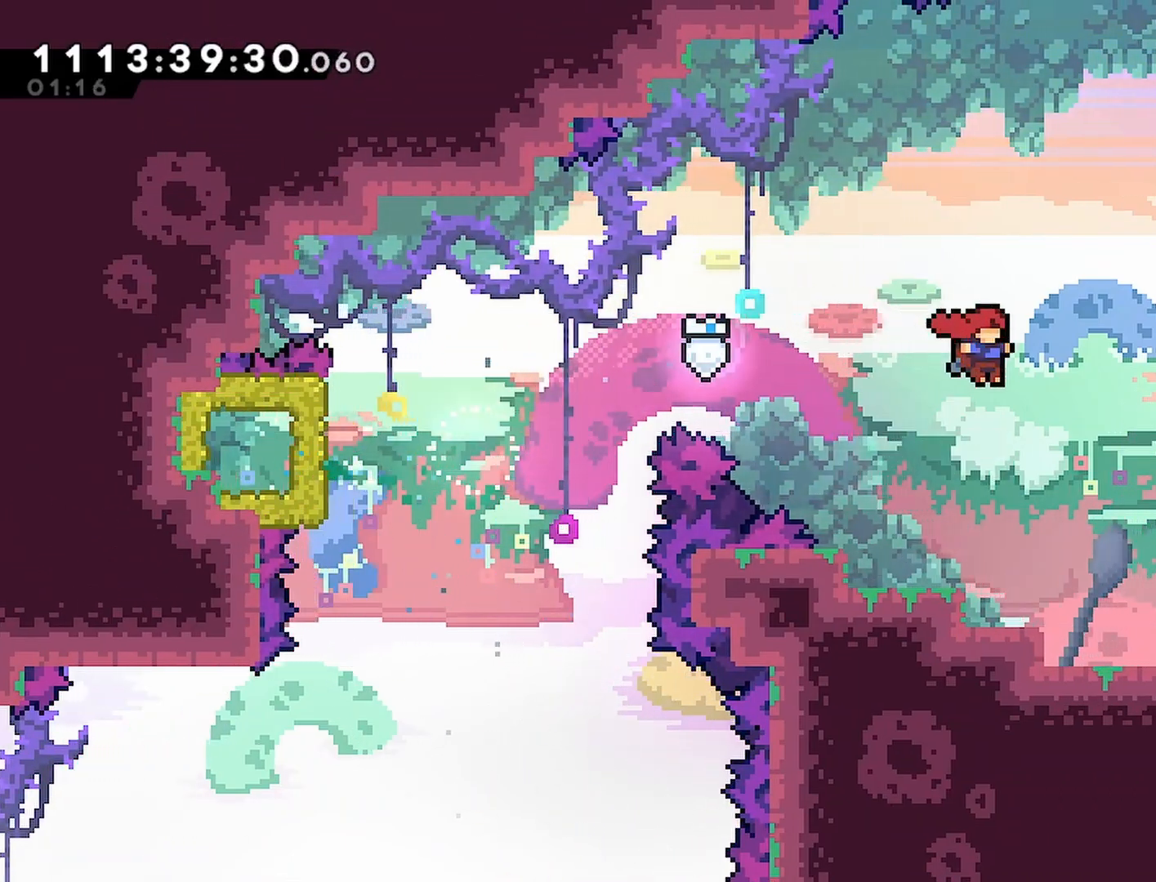
{"buttons": ["CROSS", "R2", "DPAD_RIGHT"], "left_stick": "center", "right_stick": "center", "events": [[50, "CROSS", "up"], [250, "CROSS", "down"]]}
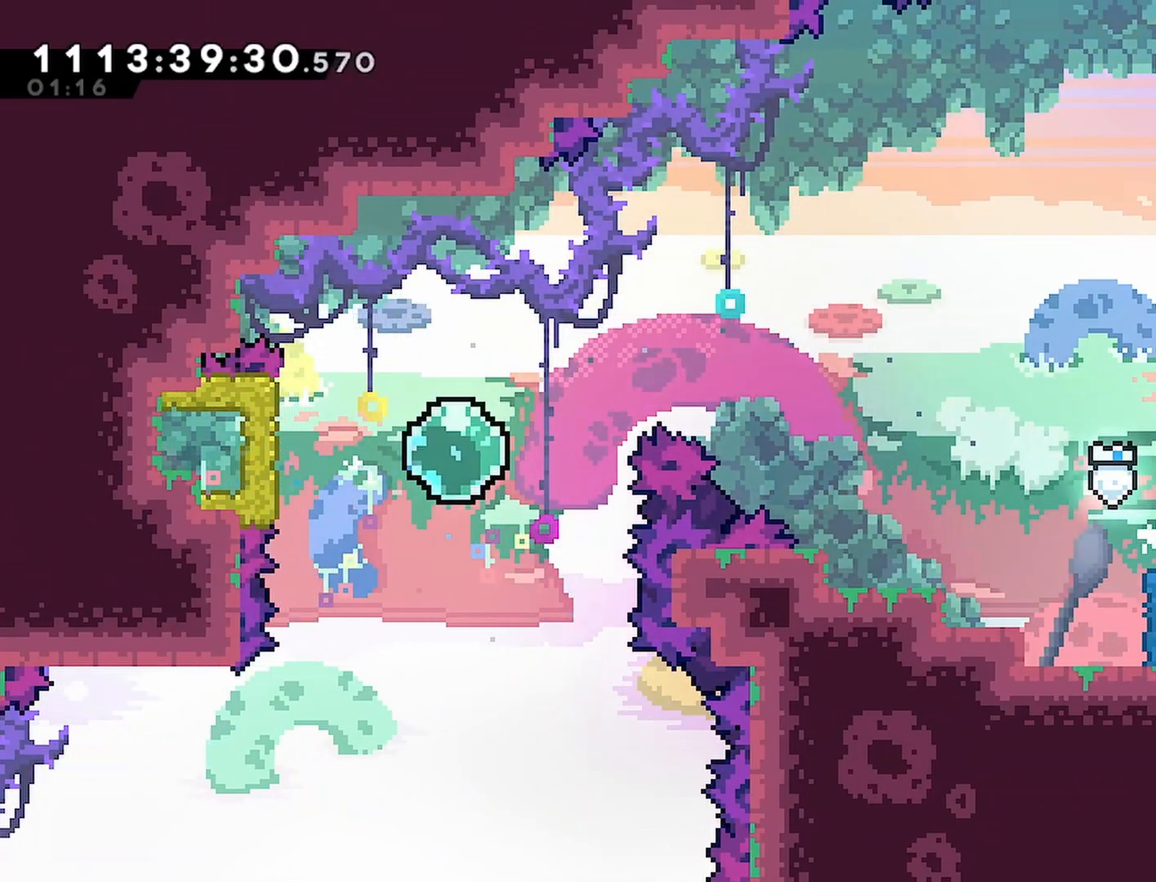
{"buttons": ["R2", "DPAD_RIGHT"], "left_stick": "center", "right_stick": "center", "events": [[167, "CROSS", "up"]]}
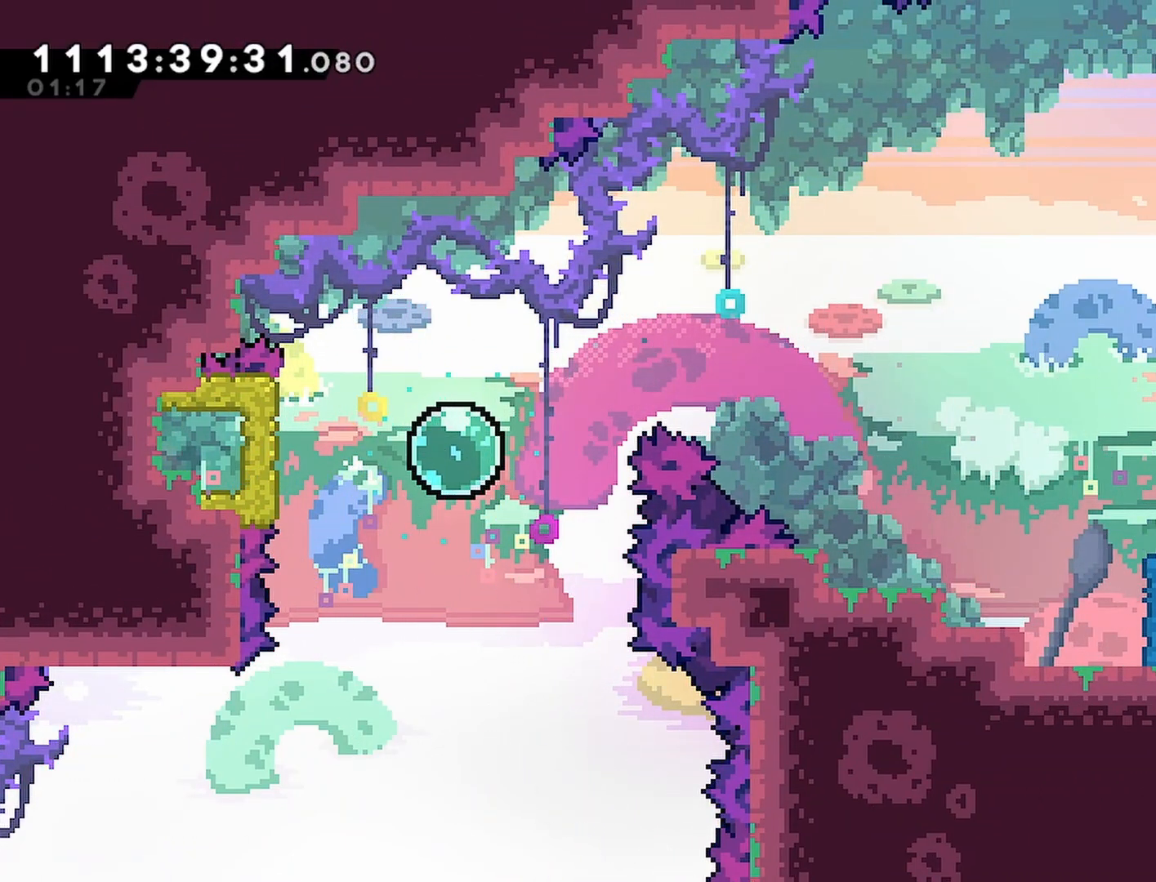
{"buttons": ["R2", "DPAD_RIGHT"], "left_stick": "center", "right_stick": "center"}
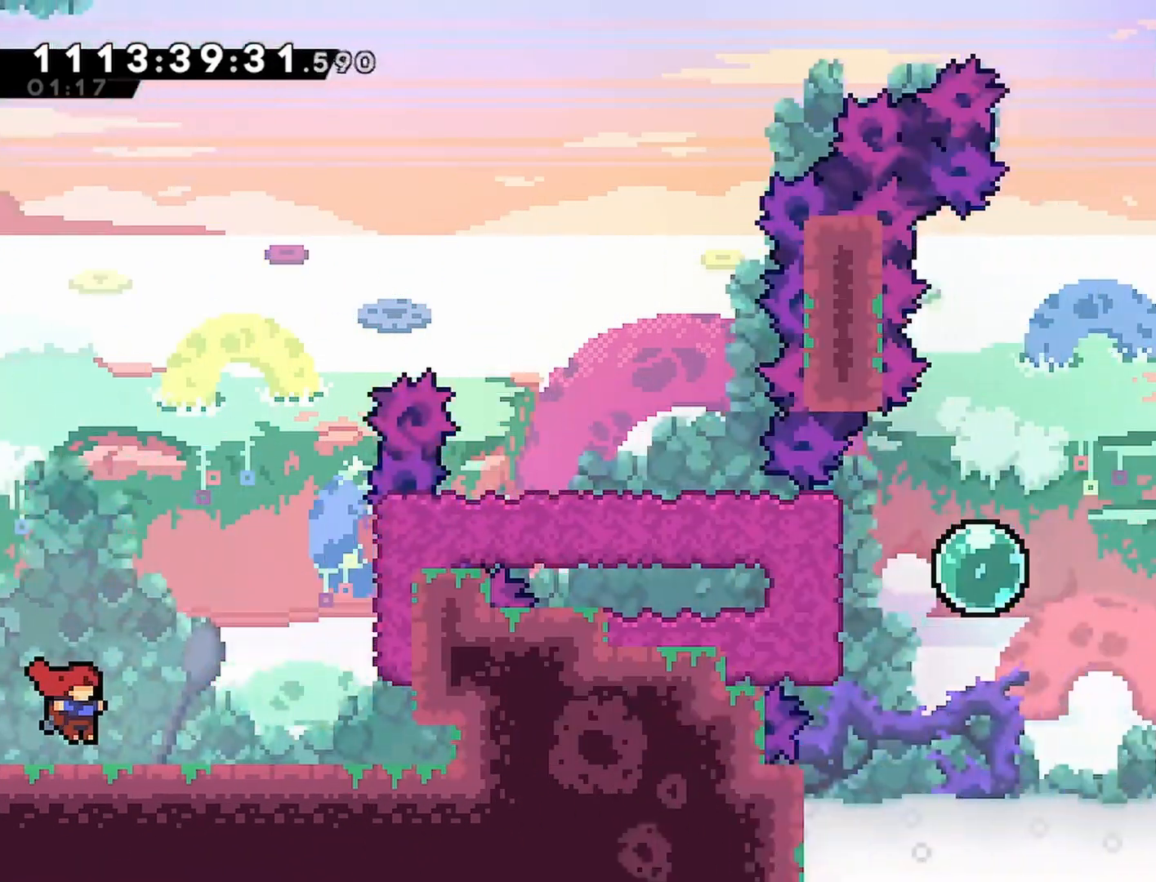
{"buttons": ["CROSS", "R2", "DPAD_RIGHT"], "left_stick": "center", "right_stick": "center", "events": [[350, "CROSS", "down"]]}
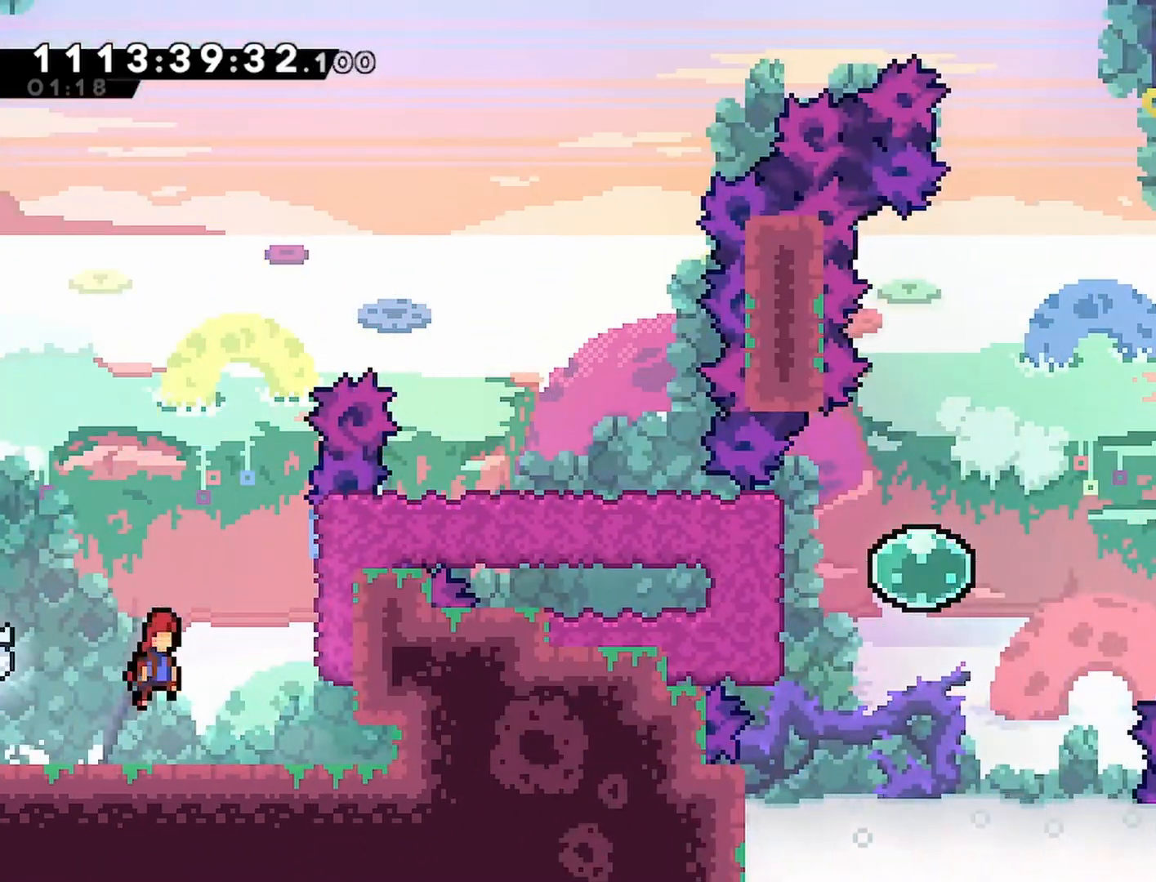
{"buttons": ["R2"], "left_stick": "center", "right_stick": "center", "events": [[367, "CROSS", "up"], [367, "DPAD_RIGHT", "up"]]}